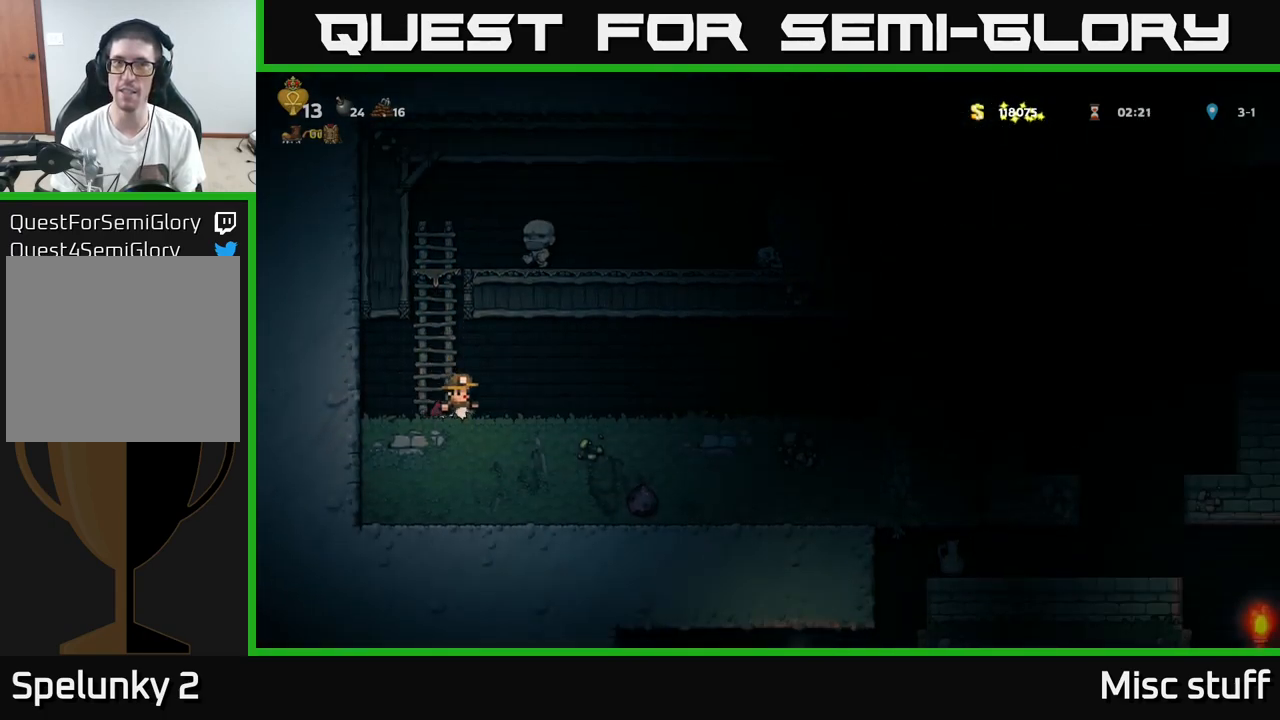
Gameplay with a controller (Xbox layout); each line is a JSON object with the inputs held at the frame after it. "events" lists button and stick changes between this image and that frame as [ms after this image, input, new state], when the widget could be followed in between. Not read: right_stick.
{"buttons": ["DPAD_RIGHT"], "left_stick": "center", "events": [[134, "A", "down"], [200, "A", "up"]]}
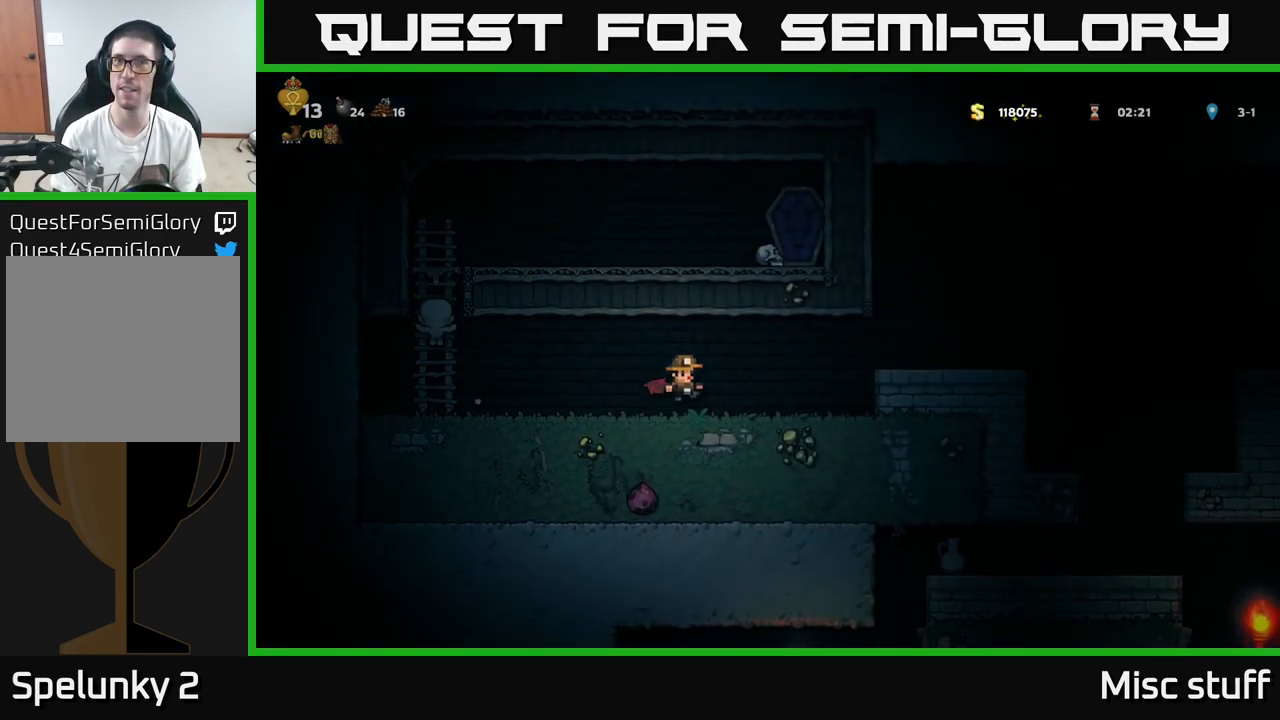
{"buttons": ["DPAD_RIGHT"], "left_stick": "center", "events": [[200, "A", "down"], [284, "A", "up"]]}
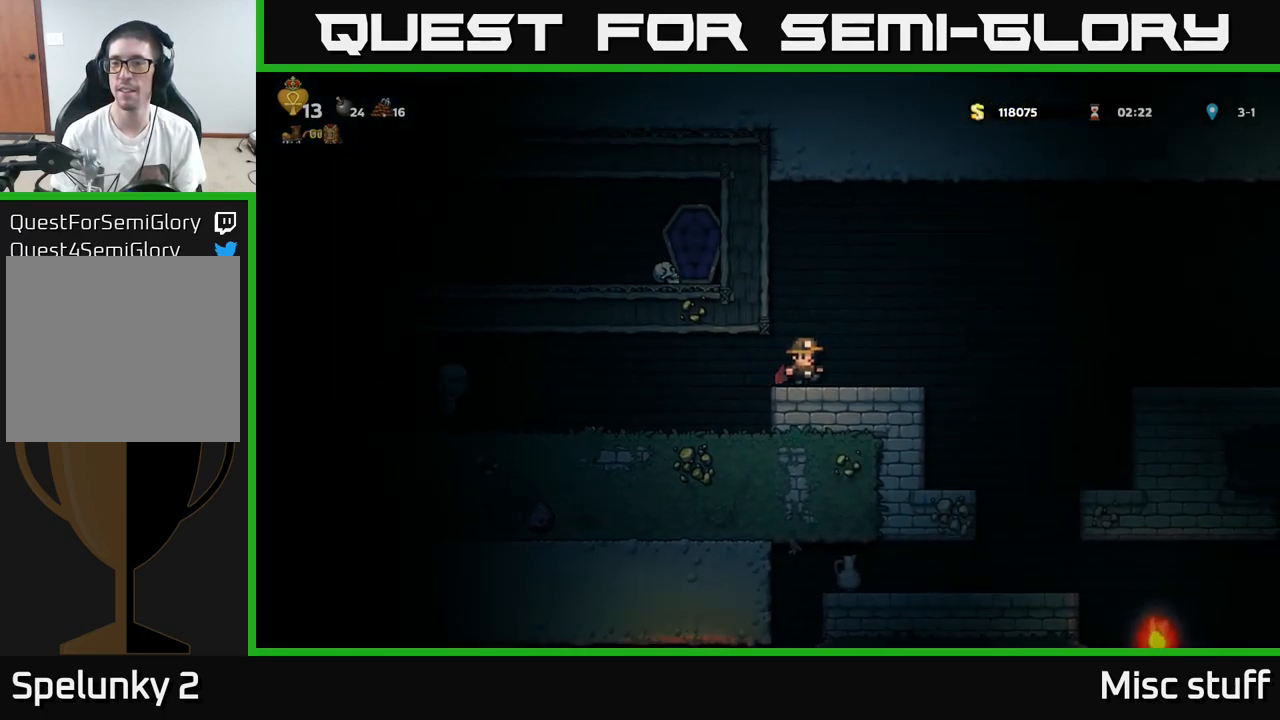
{"buttons": [], "left_stick": "center", "events": [[117, "A", "down"], [184, "A", "up"], [450, "DPAD_RIGHT", "up"]]}
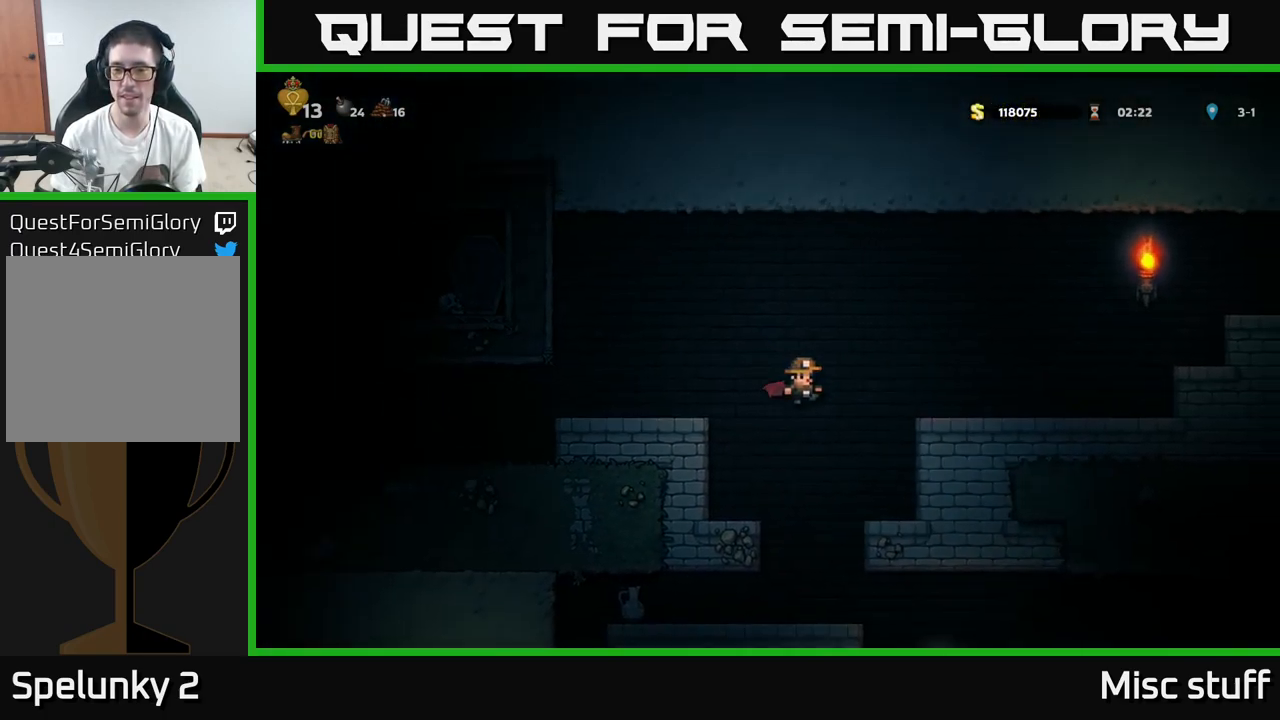
{"buttons": ["DPAD_RIGHT"], "left_stick": "center", "events": [[350, "DPAD_RIGHT", "down"]]}
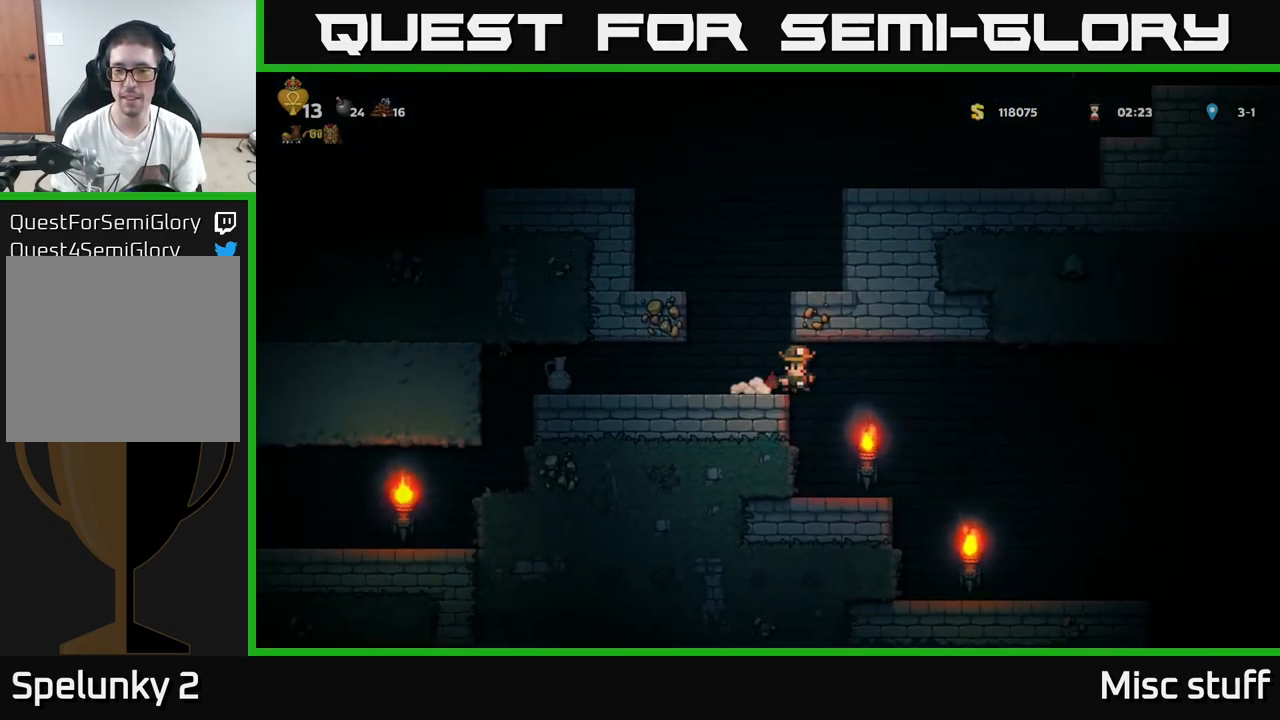
{"buttons": ["A"], "left_stick": "center", "events": [[134, "DPAD_RIGHT", "up"], [267, "DPAD_LEFT", "down"], [367, "DPAD_LEFT", "up"], [484, "A", "down"]]}
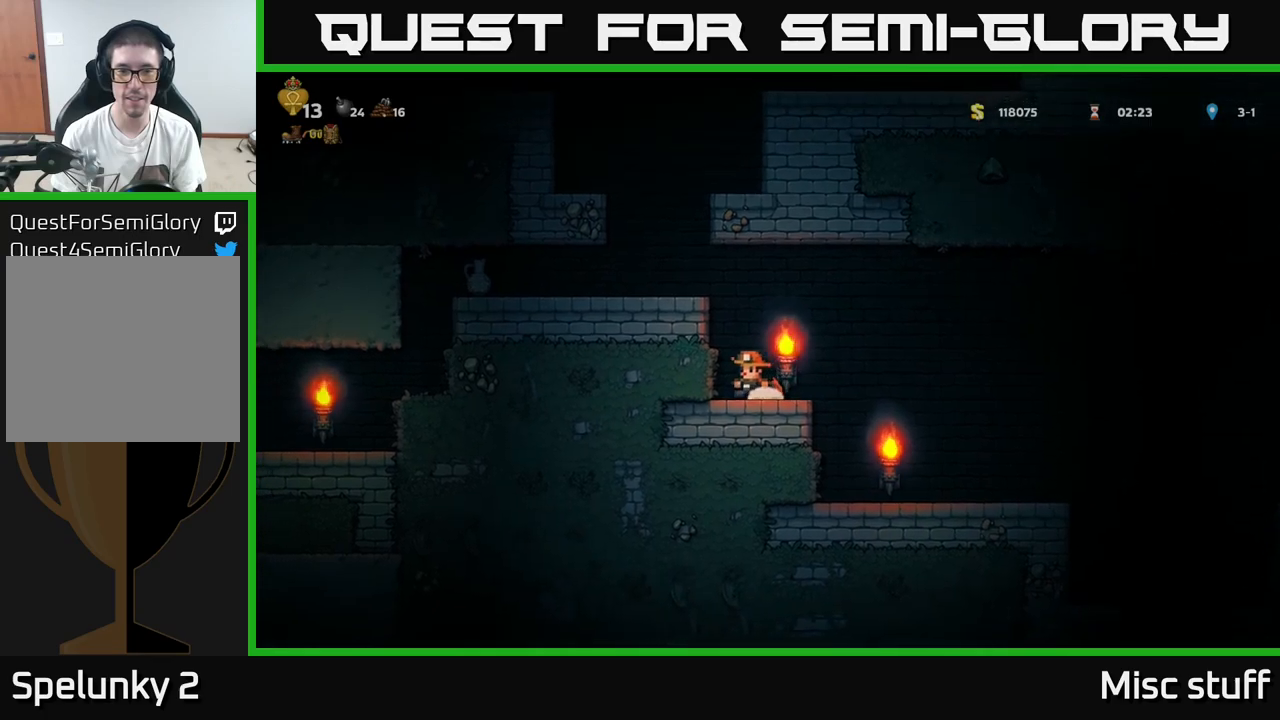
{"buttons": ["DPAD_LEFT"], "left_stick": "center", "events": [[33, "DPAD_LEFT", "down"], [100, "A", "up"], [166, "A", "down"], [283, "A", "up"]]}
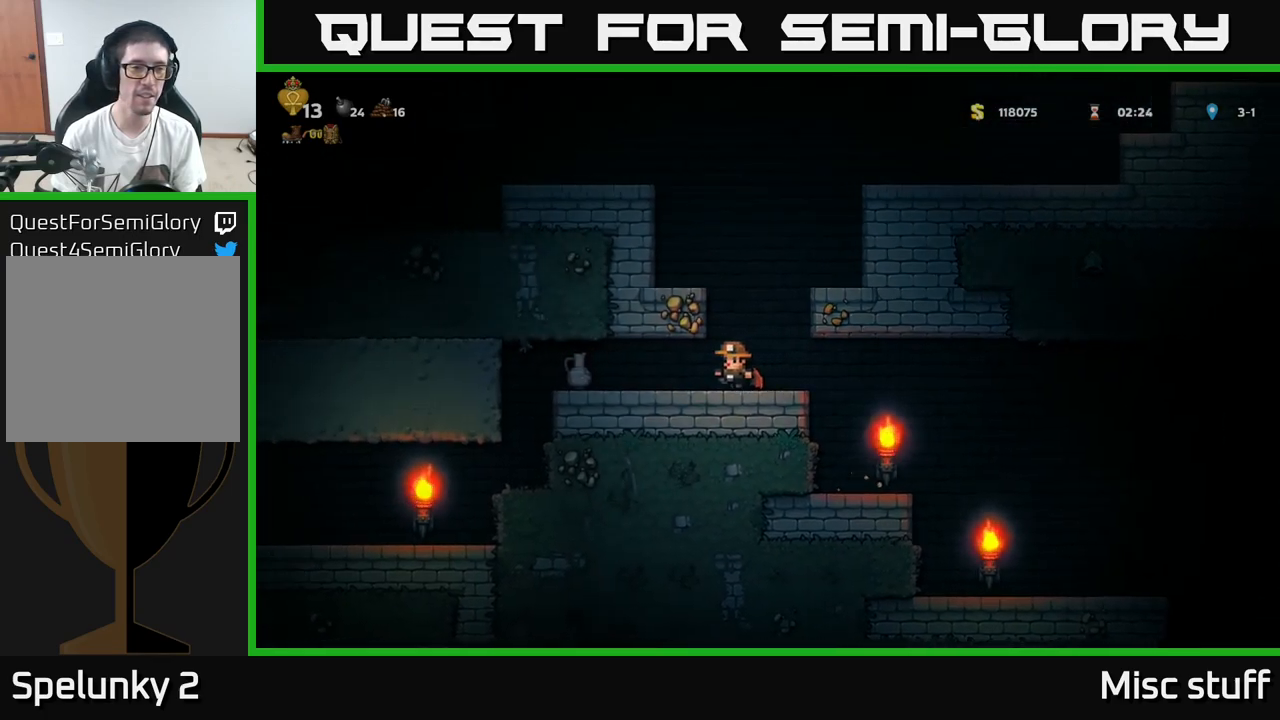
{"buttons": ["DPAD_RIGHT"], "left_stick": "center", "events": [[300, "DPAD_DOWN", "down"], [350, "DPAD_LEFT", "up"], [366, "X", "down"], [466, "DPAD_DOWN", "up"], [466, "DPAD_RIGHT", "down"], [466, "X", "up"]]}
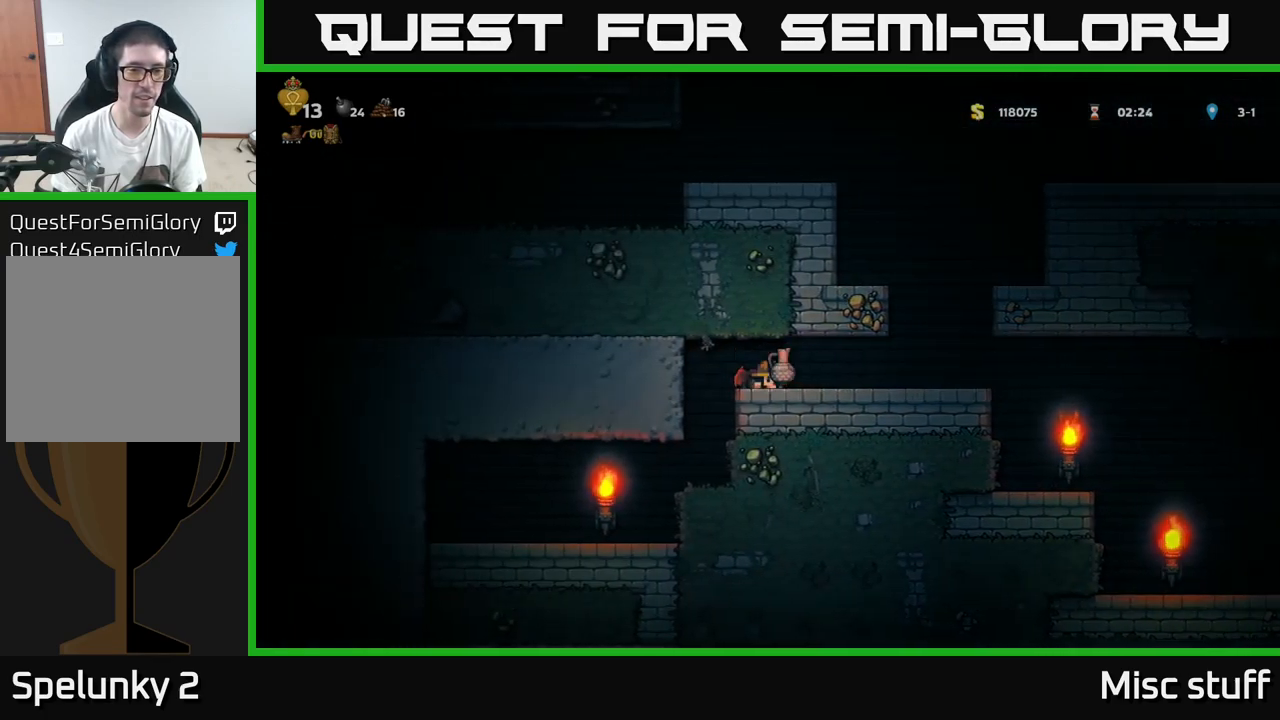
{"buttons": ["DPAD_RIGHT"], "left_stick": "center", "events": []}
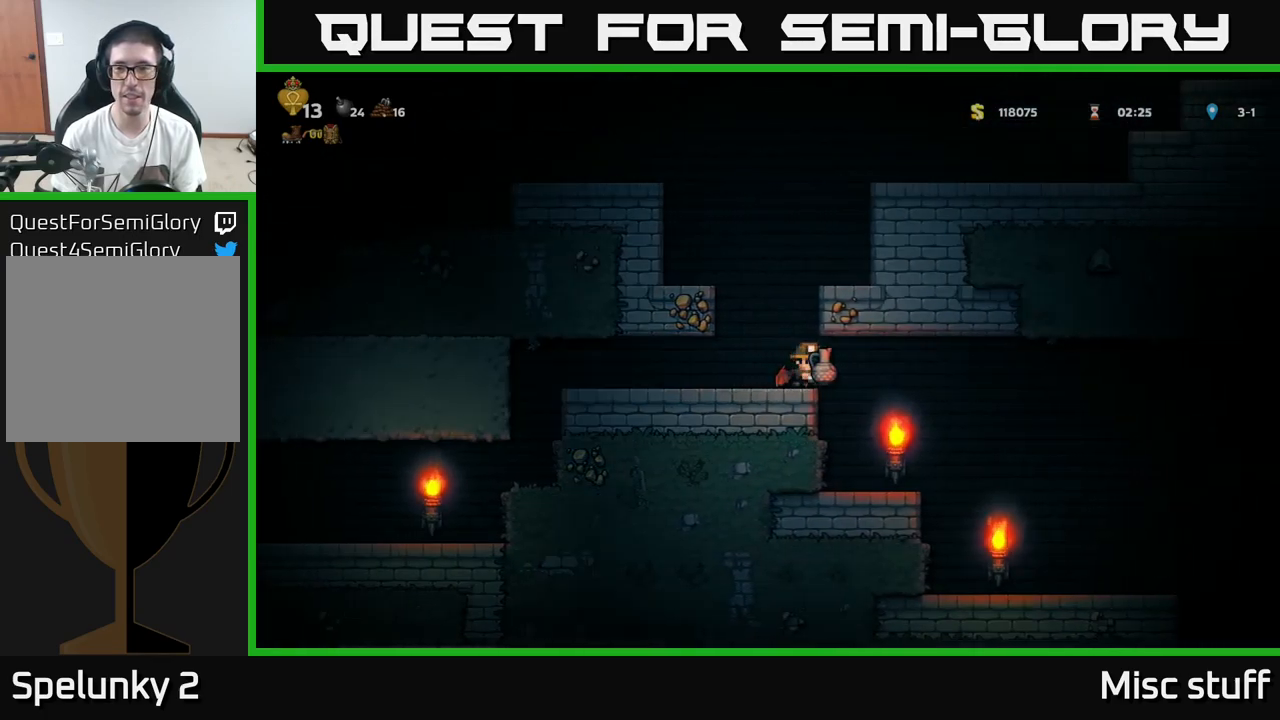
{"buttons": [], "left_stick": "center", "events": [[250, "X", "down"], [350, "X", "up"], [383, "DPAD_RIGHT", "up"]]}
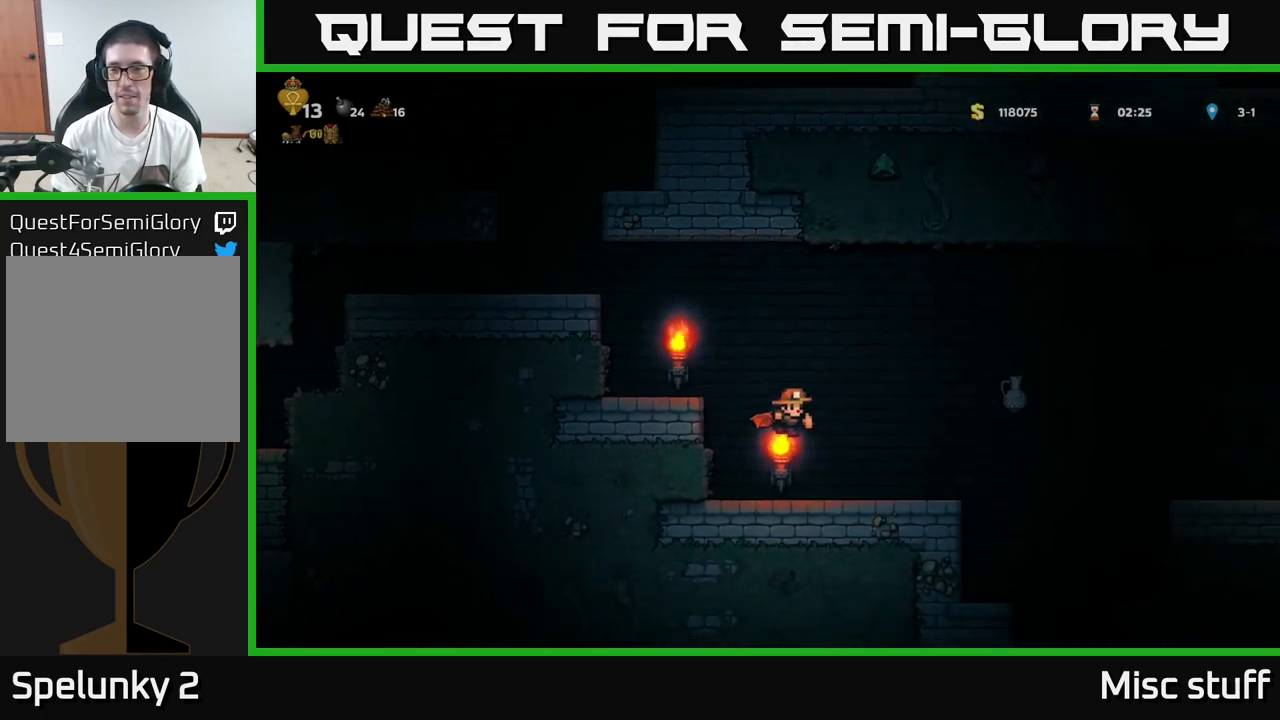
{"buttons": ["A", "DPAD_RIGHT"], "left_stick": "center", "events": [[150, "DPAD_RIGHT", "down"], [283, "A", "down"], [416, "A", "up"], [450, "A", "down"]]}
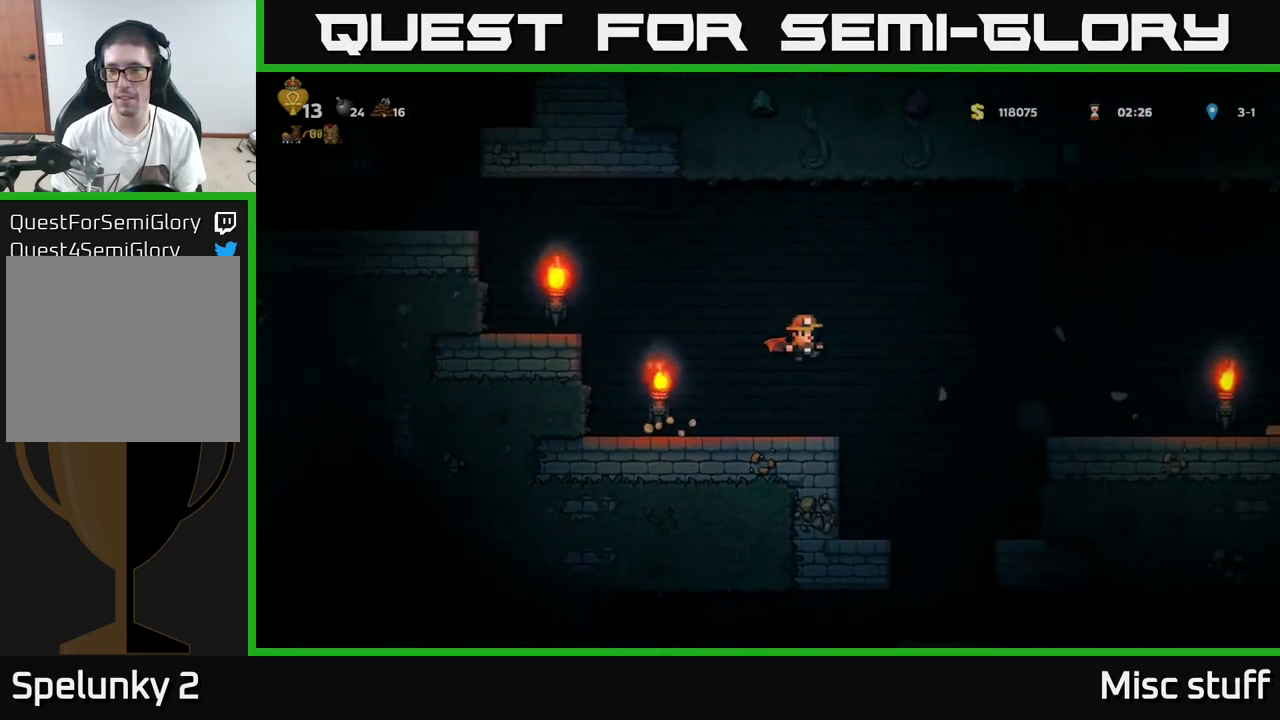
{"buttons": ["DPAD_RIGHT"], "left_stick": "center", "events": [[133, "A", "up"]]}
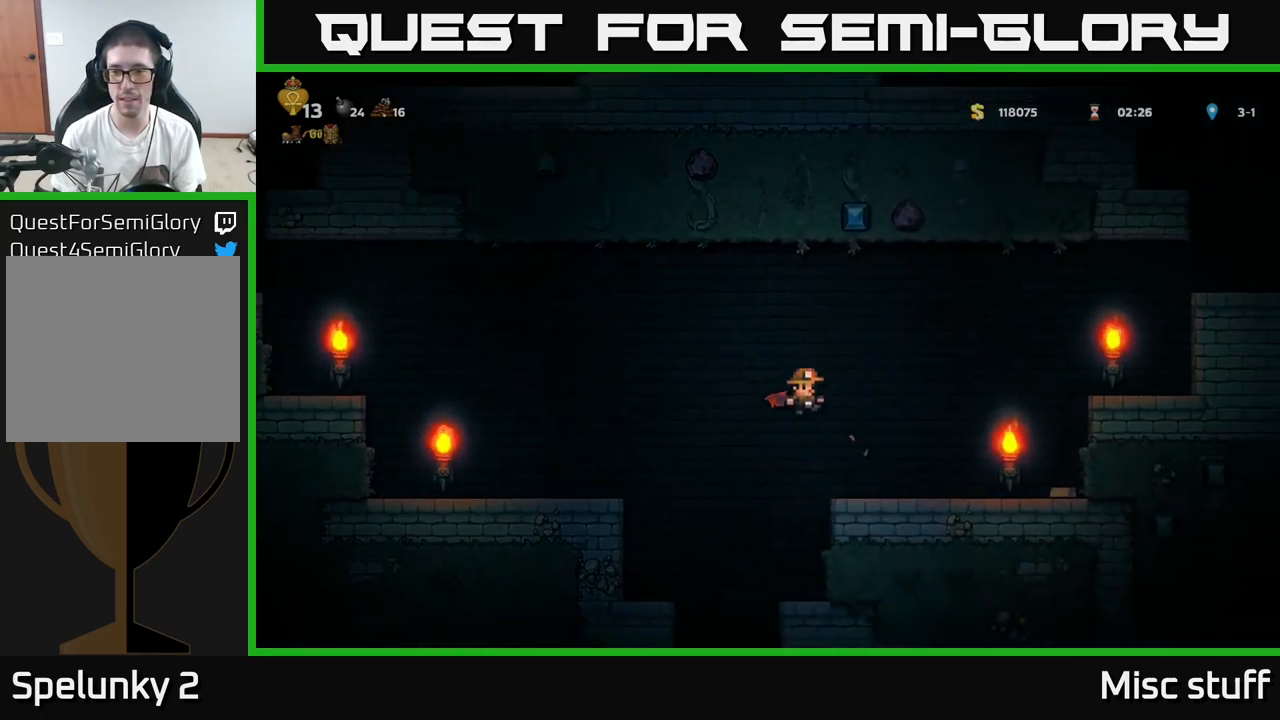
{"buttons": ["DPAD_RIGHT"], "left_stick": "center", "events": [[183, "A", "down"], [250, "A", "up"]]}
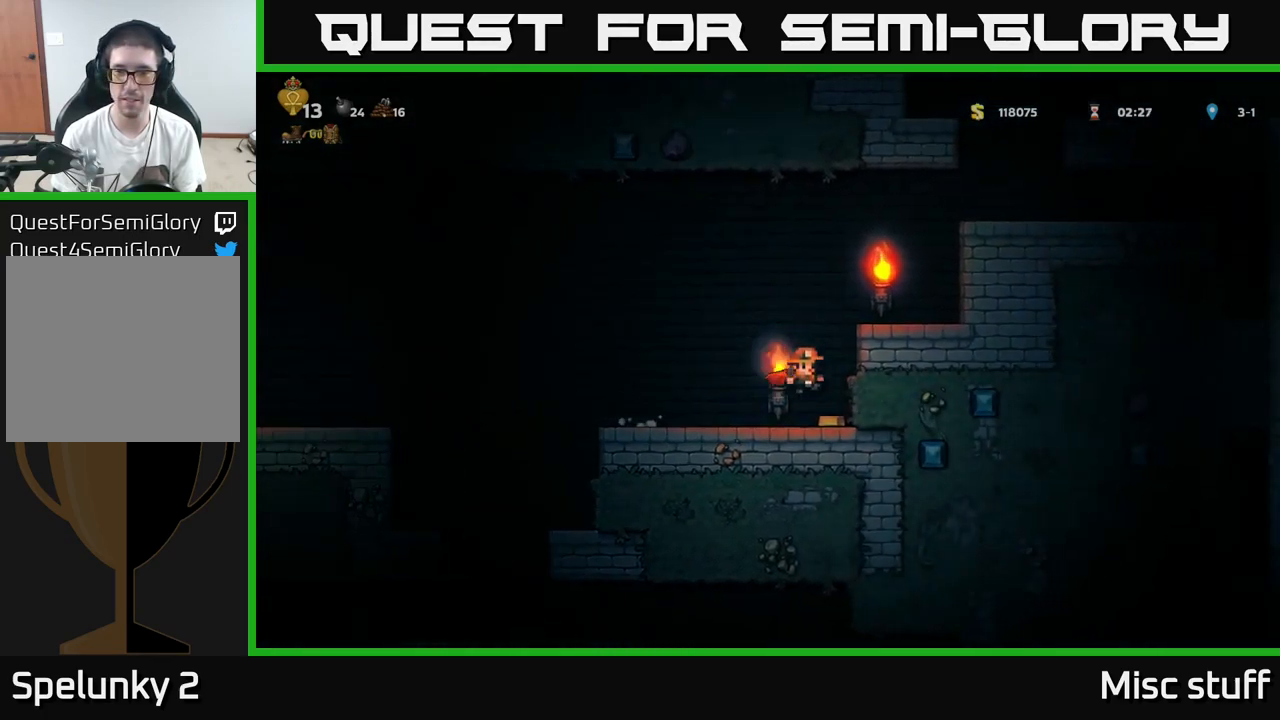
{"buttons": ["DPAD_LEFT"], "left_stick": "center", "events": [[83, "DPAD_RIGHT", "up"], [133, "DPAD_LEFT", "down"], [183, "A", "down"], [300, "A", "up"]]}
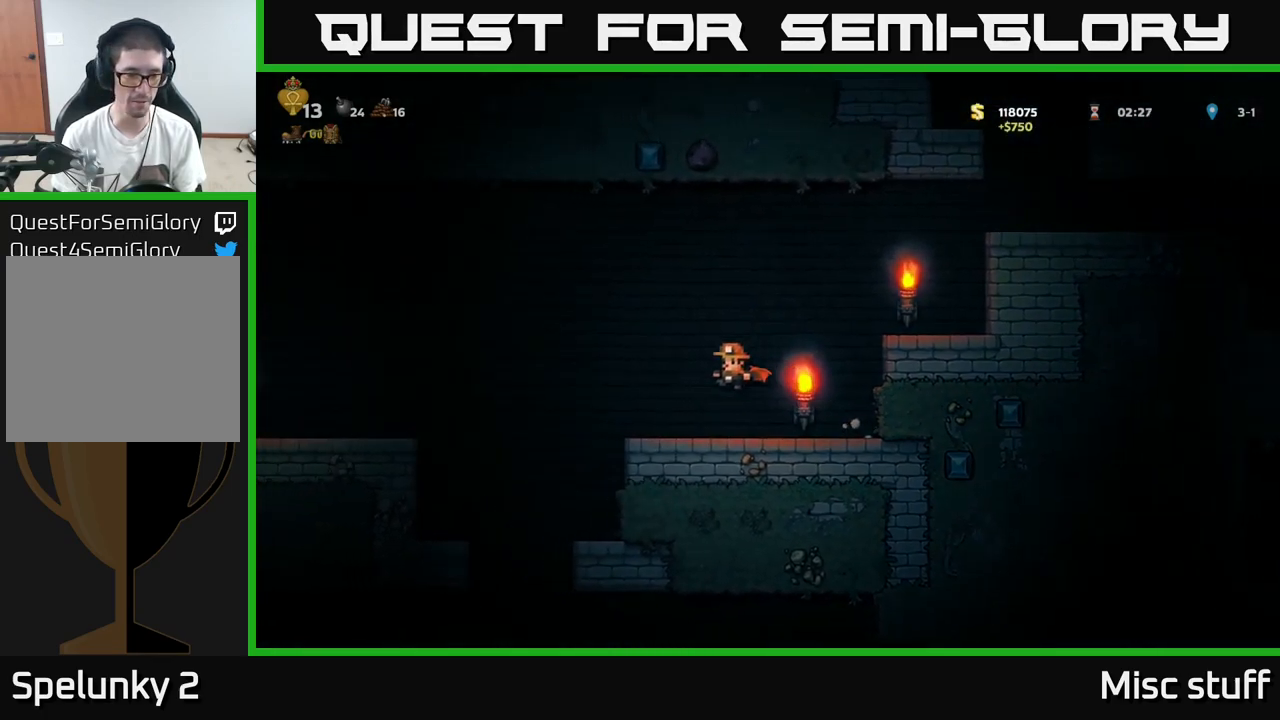
{"buttons": [], "left_stick": "center", "events": [[433, "DPAD_LEFT", "up"]]}
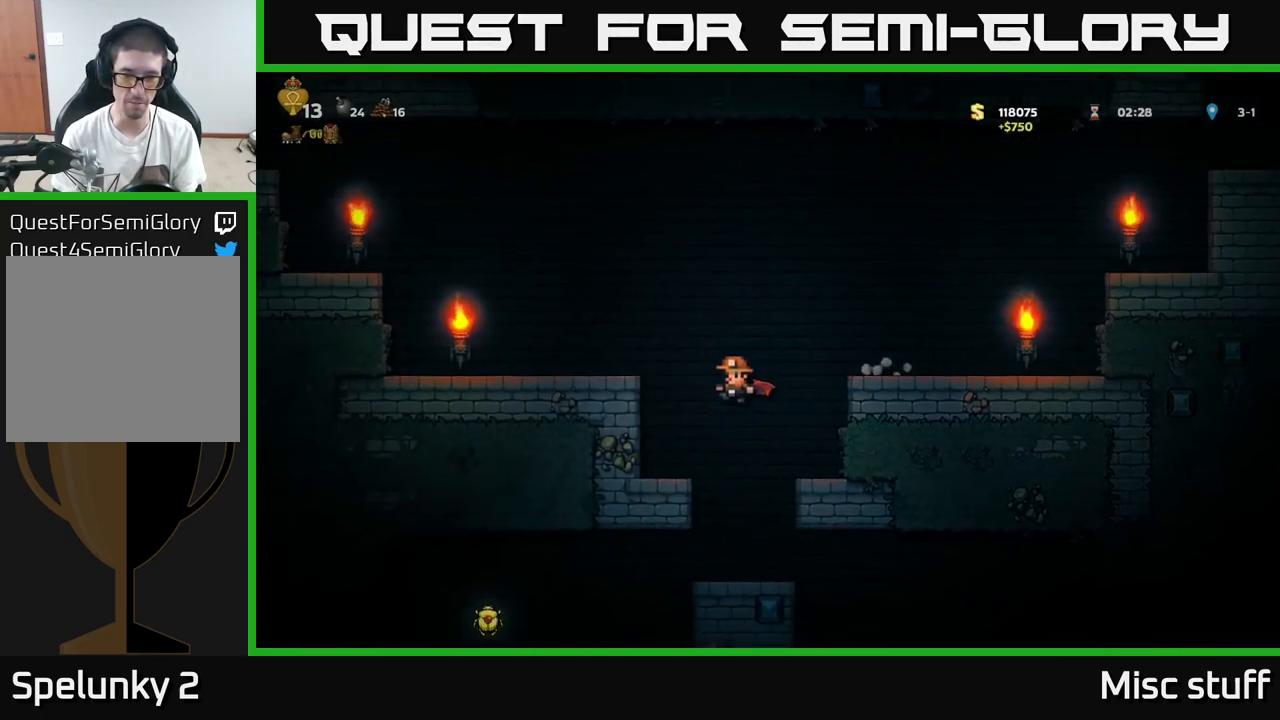
{"buttons": ["DPAD_LEFT"], "left_stick": "center", "events": [[316, "DPAD_LEFT", "down"]]}
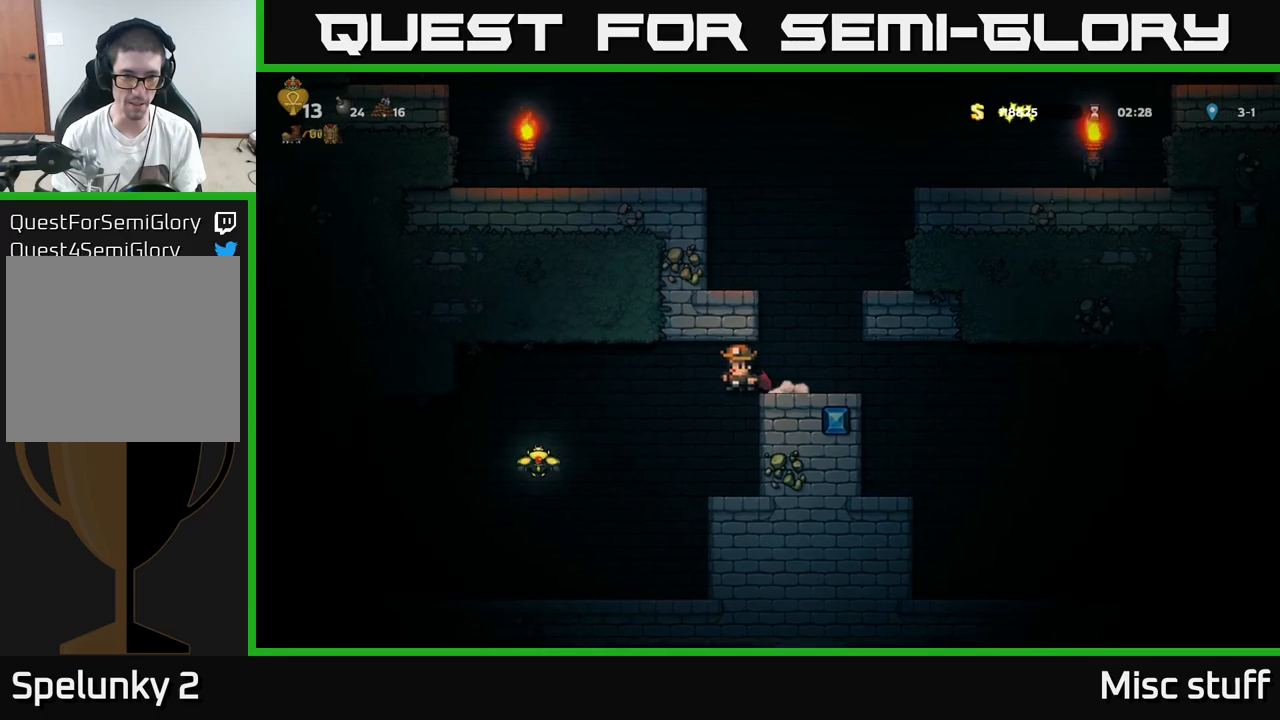
{"buttons": ["DPAD_LEFT"], "left_stick": "center", "events": [[383, "A", "down"], [483, "A", "up"]]}
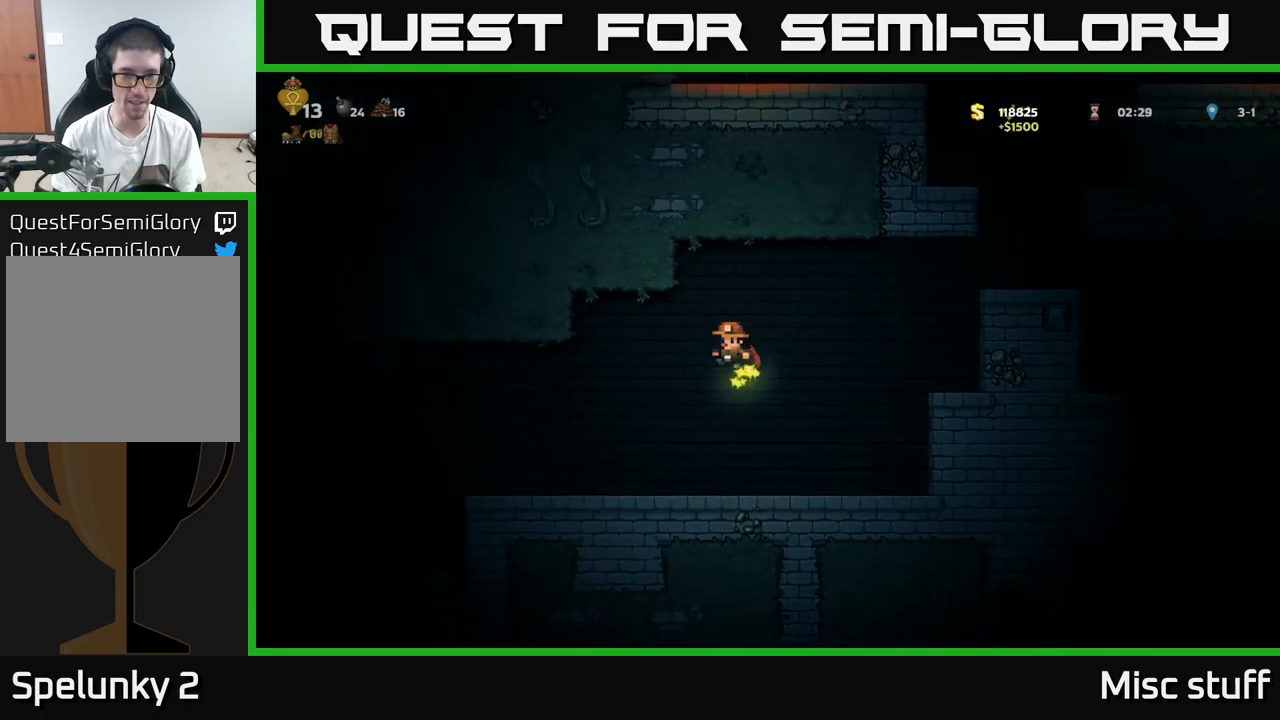
{"buttons": ["DPAD_LEFT"], "left_stick": "center", "events": [[17, "DPAD_LEFT", "up"], [150, "DPAD_RIGHT", "down"], [383, "DPAD_RIGHT", "up"], [433, "DPAD_LEFT", "down"]]}
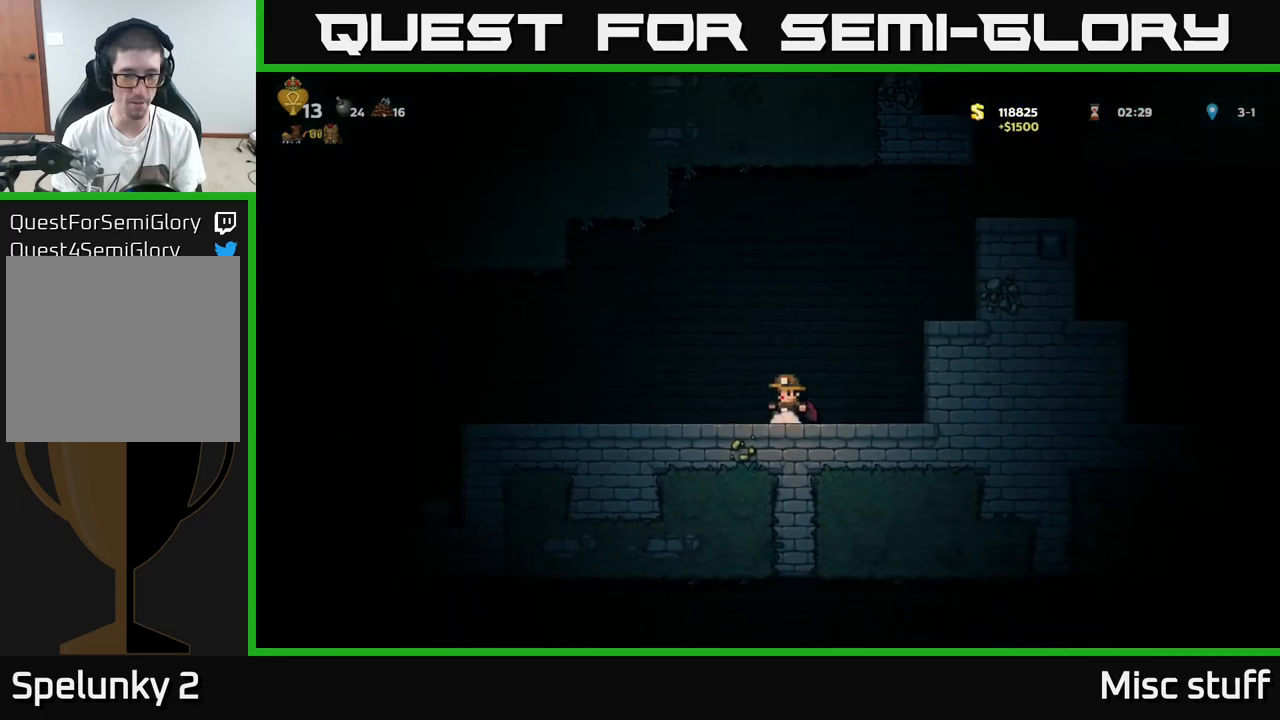
{"buttons": ["DPAD_LEFT"], "left_stick": "center", "events": [[100, "A", "down"], [283, "A", "up"]]}
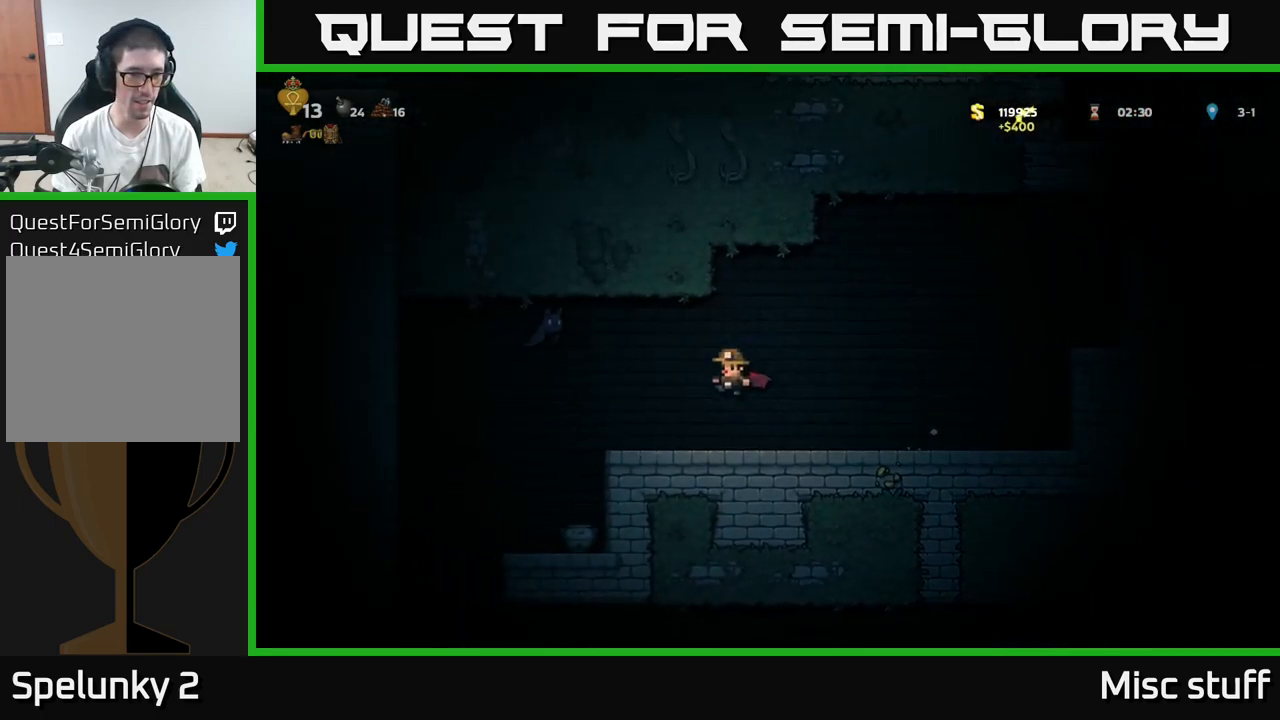
{"buttons": ["DPAD_RIGHT"], "left_stick": "center", "events": [[50, "A", "down"], [150, "A", "up"], [267, "DPAD_LEFT", "up"], [300, "DPAD_RIGHT", "down"]]}
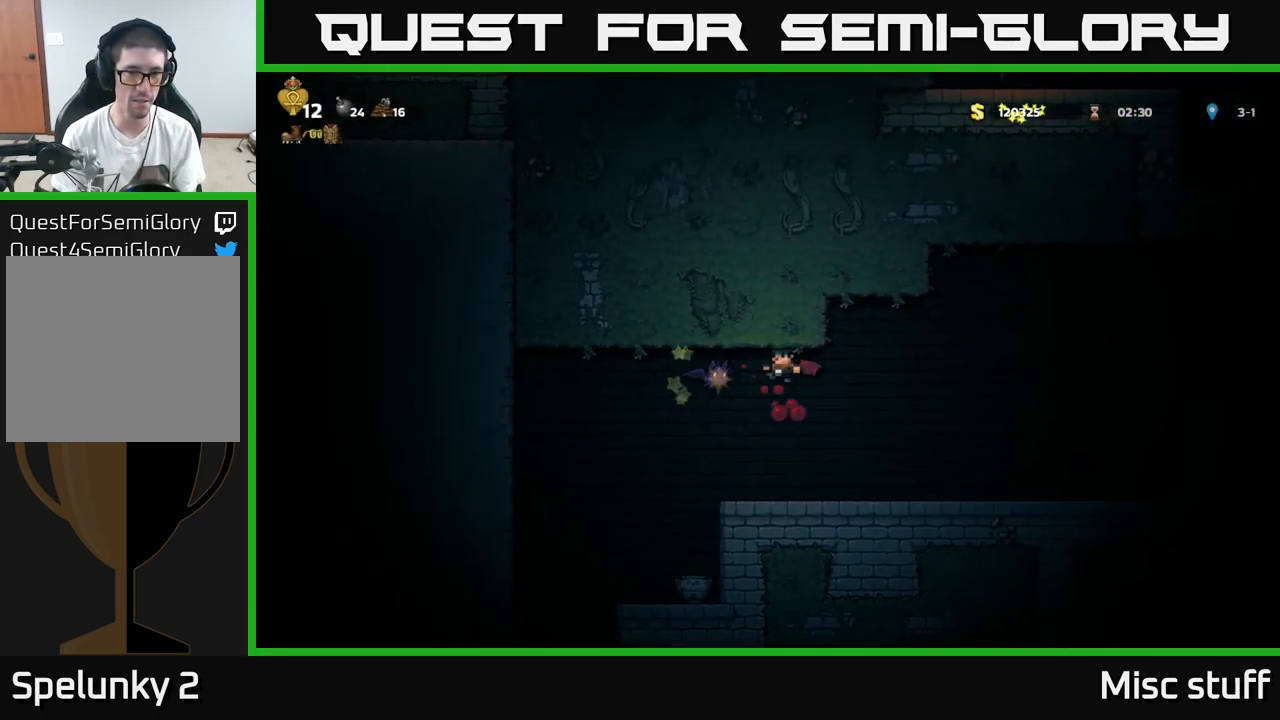
{"buttons": ["A", "DPAD_LEFT"], "left_stick": "center", "events": [[467, "DPAD_RIGHT", "up"], [483, "A", "down"], [500, "DPAD_LEFT", "down"]]}
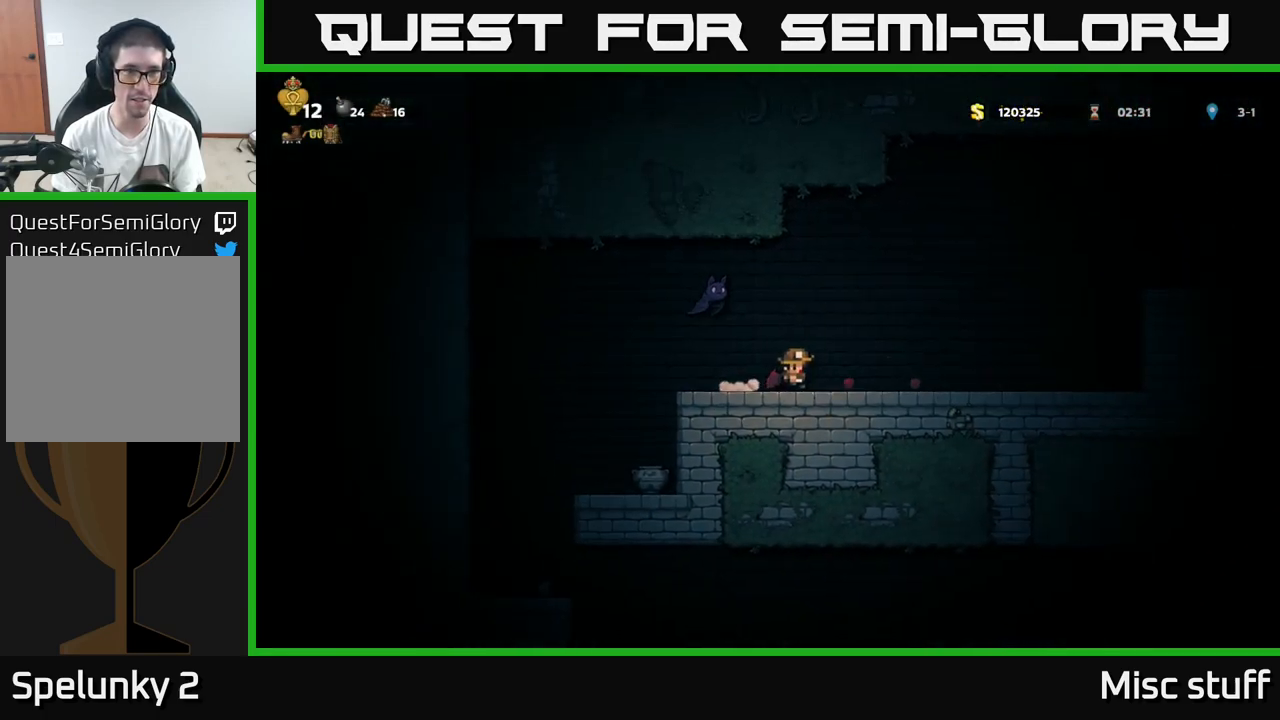
{"buttons": ["DPAD_LEFT"], "left_stick": "center", "events": [[17, "X", "down"], [150, "X", "up"], [167, "DPAD_LEFT", "up"], [183, "A", "up"], [217, "DPAD_RIGHT", "down"], [417, "DPAD_RIGHT", "up"], [467, "DPAD_LEFT", "down"]]}
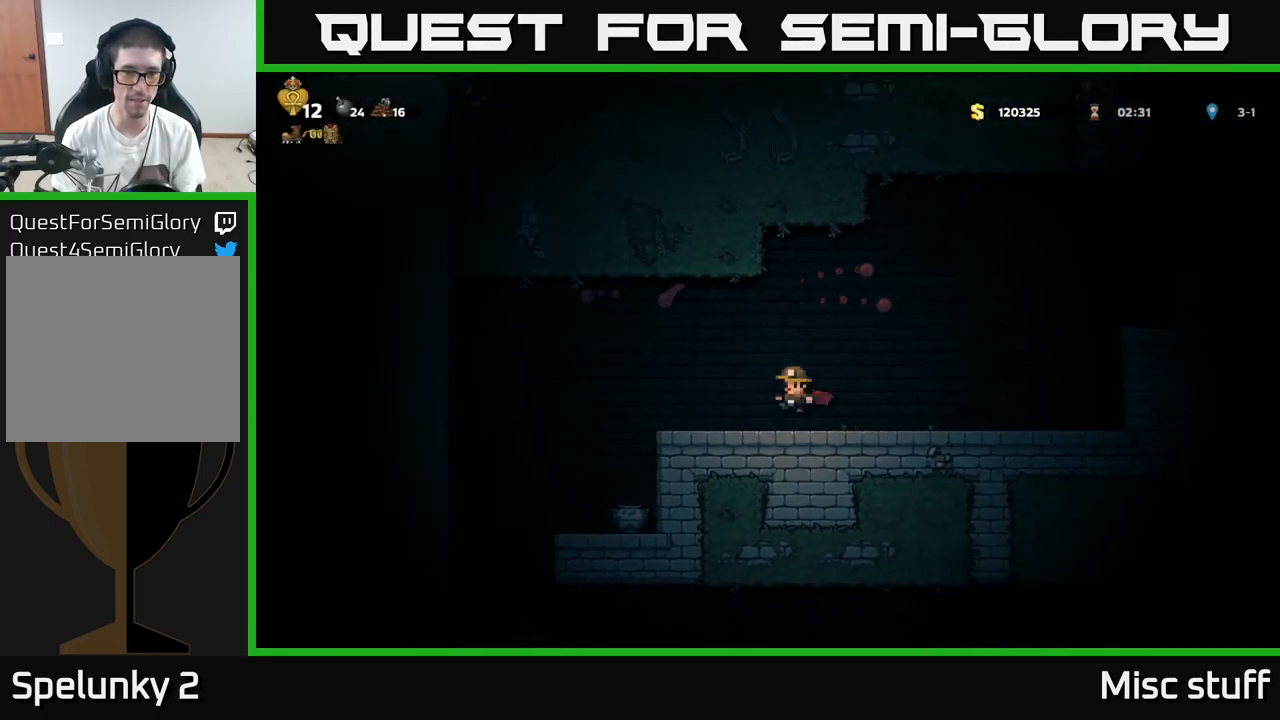
{"buttons": [], "left_stick": "center", "events": [[467, "DPAD_LEFT", "up"]]}
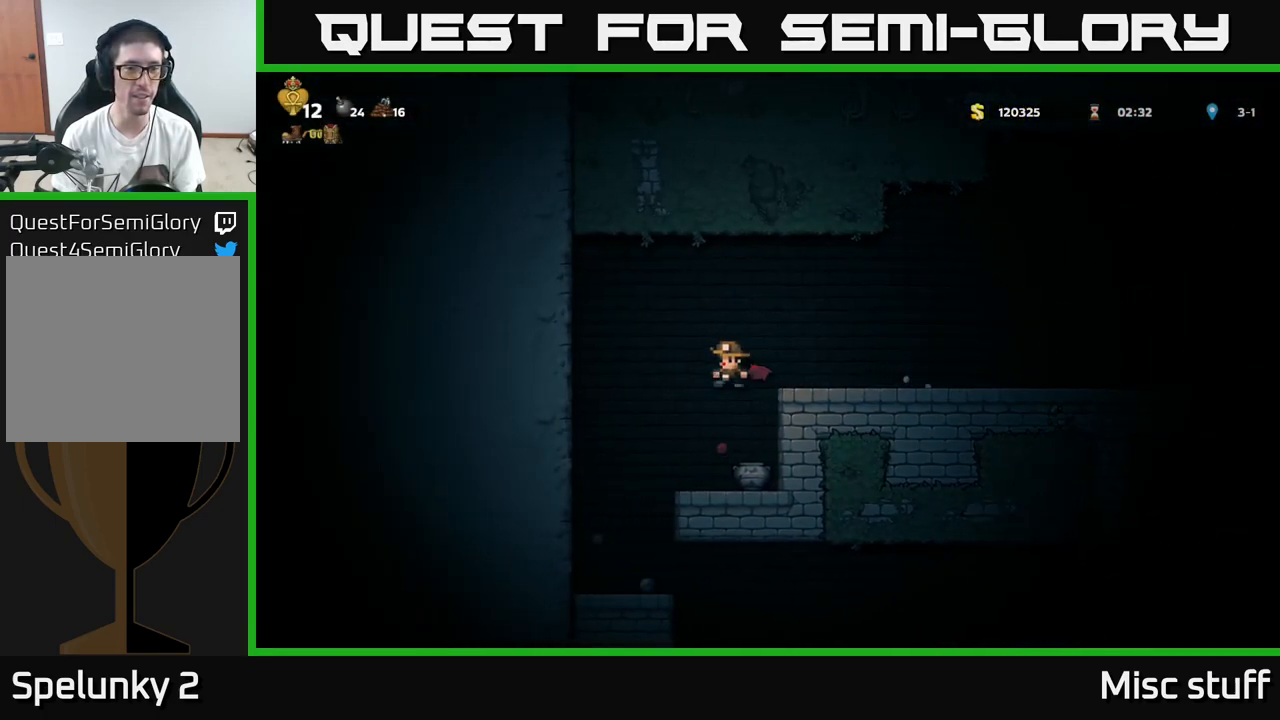
{"buttons": ["X", "DPAD_LEFT"], "left_stick": "center", "events": [[117, "DPAD_RIGHT", "down"], [200, "DPAD_RIGHT", "up"], [283, "DPAD_DOWN", "down"], [383, "X", "down"], [450, "DPAD_DOWN", "up"], [467, "DPAD_LEFT", "down"]]}
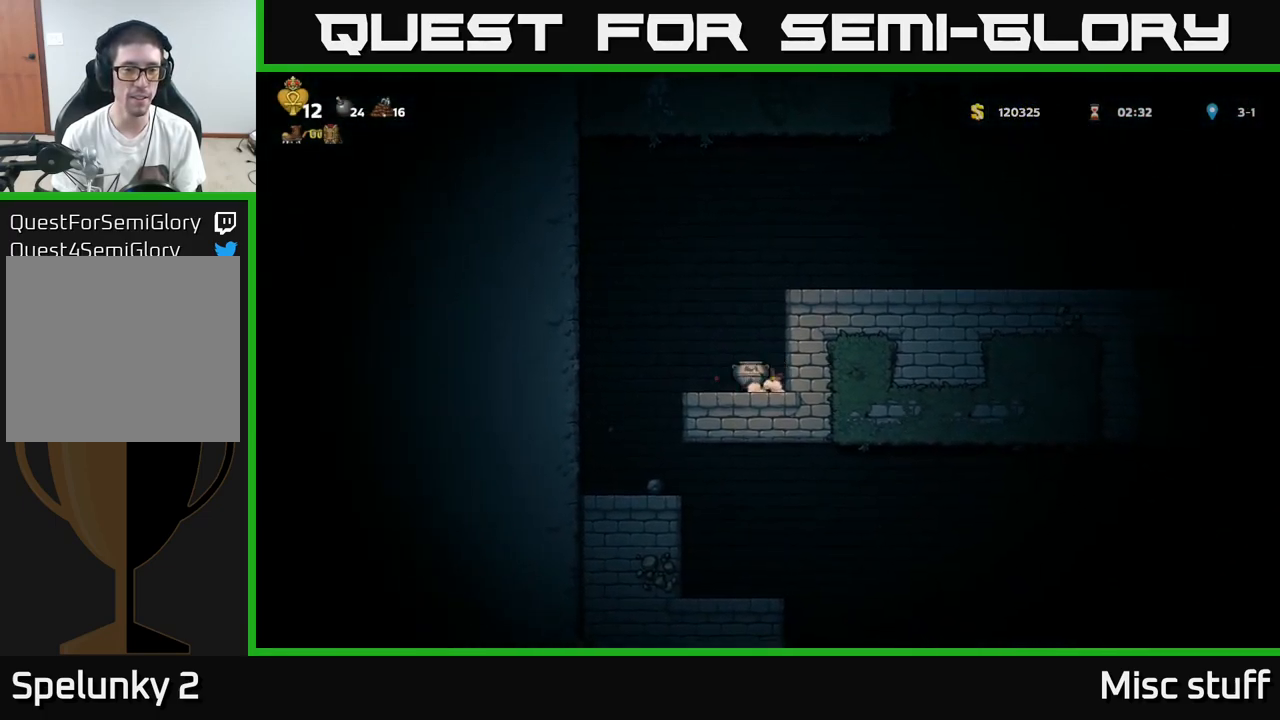
{"buttons": ["DPAD_RIGHT"], "left_stick": "center", "events": [[17, "X", "up"], [283, "DPAD_LEFT", "up"], [467, "DPAD_RIGHT", "down"]]}
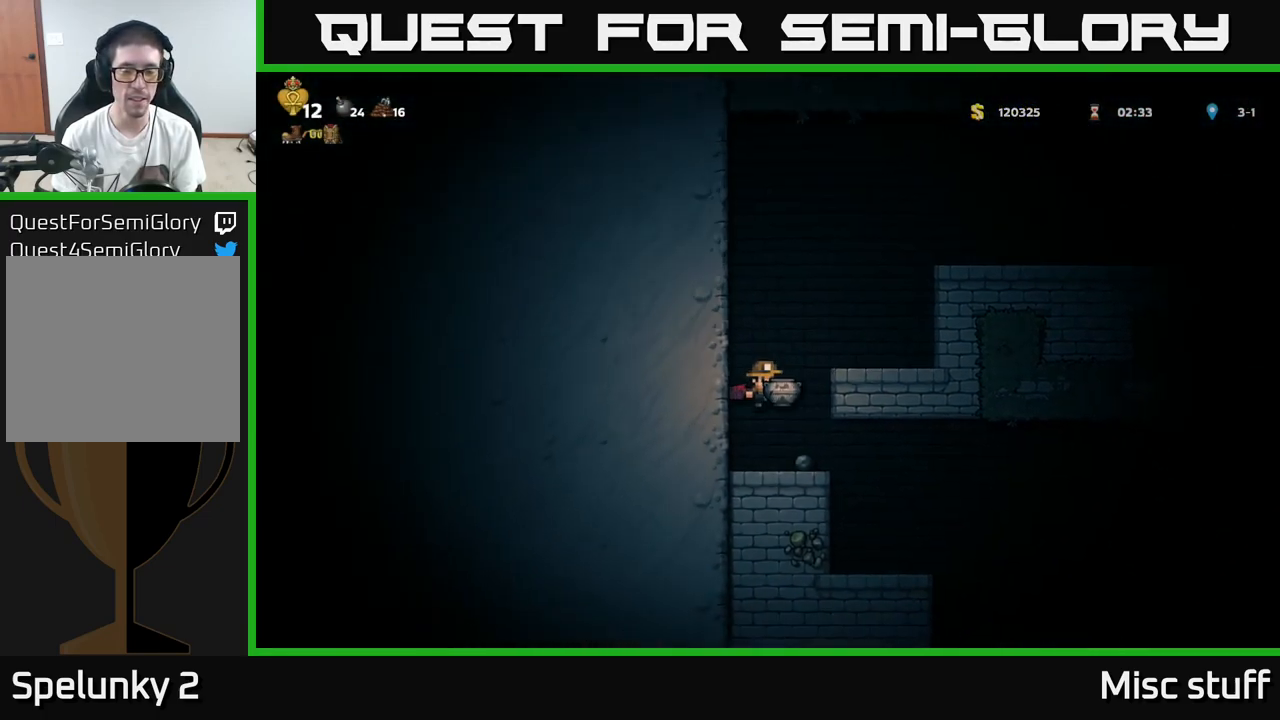
{"buttons": [], "left_stick": "center", "events": [[200, "X", "down"], [283, "X", "up"], [317, "DPAD_RIGHT", "up"], [383, "DPAD_LEFT", "down"], [467, "DPAD_LEFT", "up"]]}
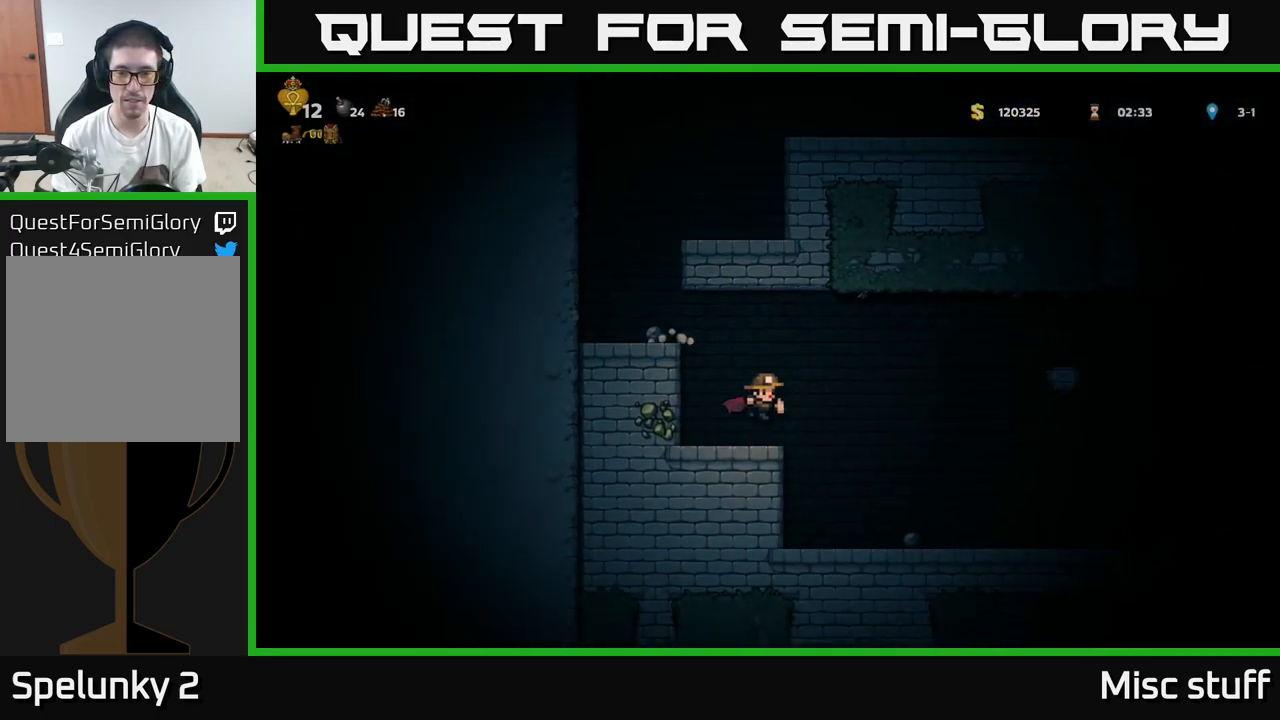
{"buttons": ["DPAD_RIGHT"], "left_stick": "center", "events": [[100, "DPAD_RIGHT", "down"], [167, "A", "down"], [284, "A", "up"]]}
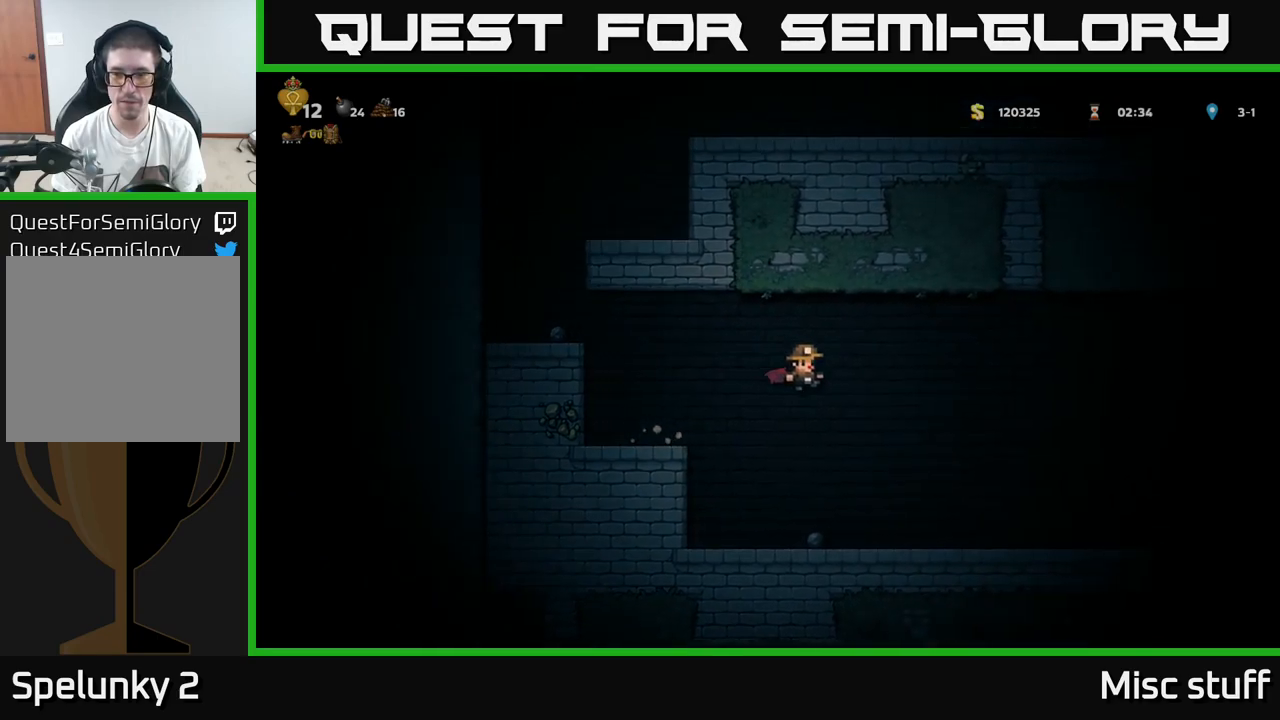
{"buttons": ["DPAD_RIGHT"], "left_stick": "center", "events": []}
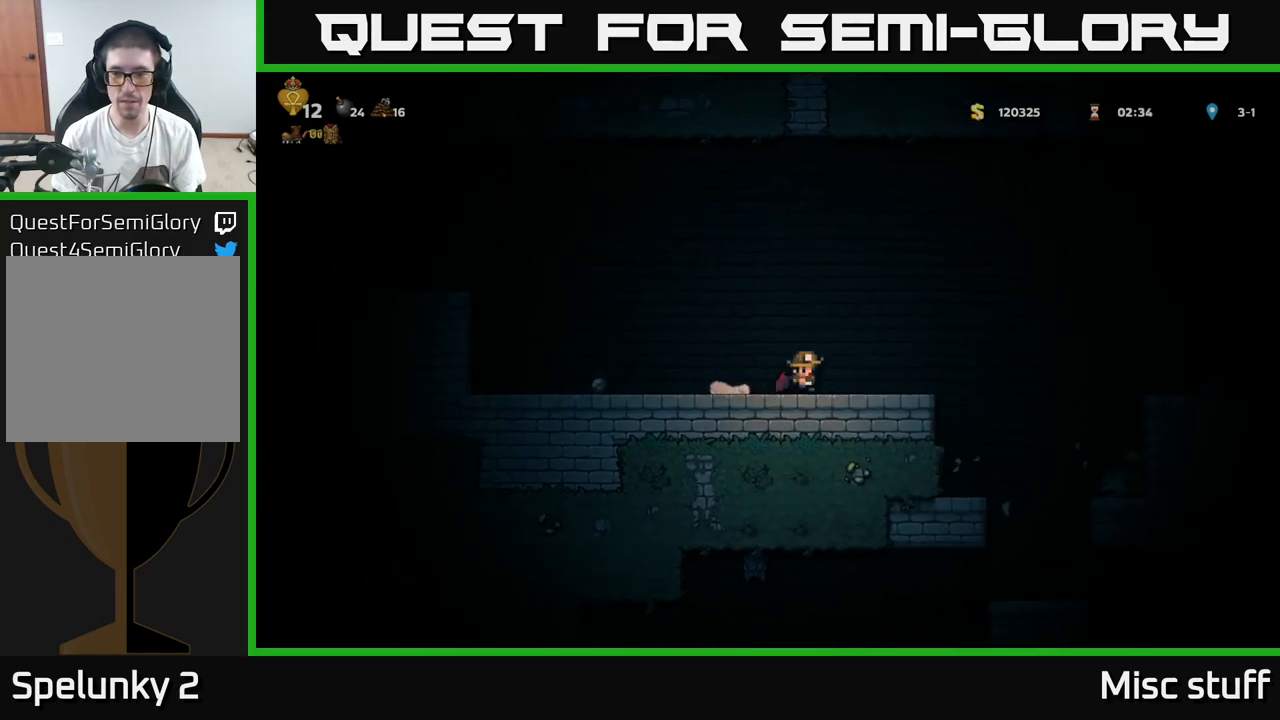
{"buttons": ["A", "DPAD_RIGHT"], "left_stick": "center", "events": [[184, "A", "down"], [317, "A", "up"], [500, "A", "down"]]}
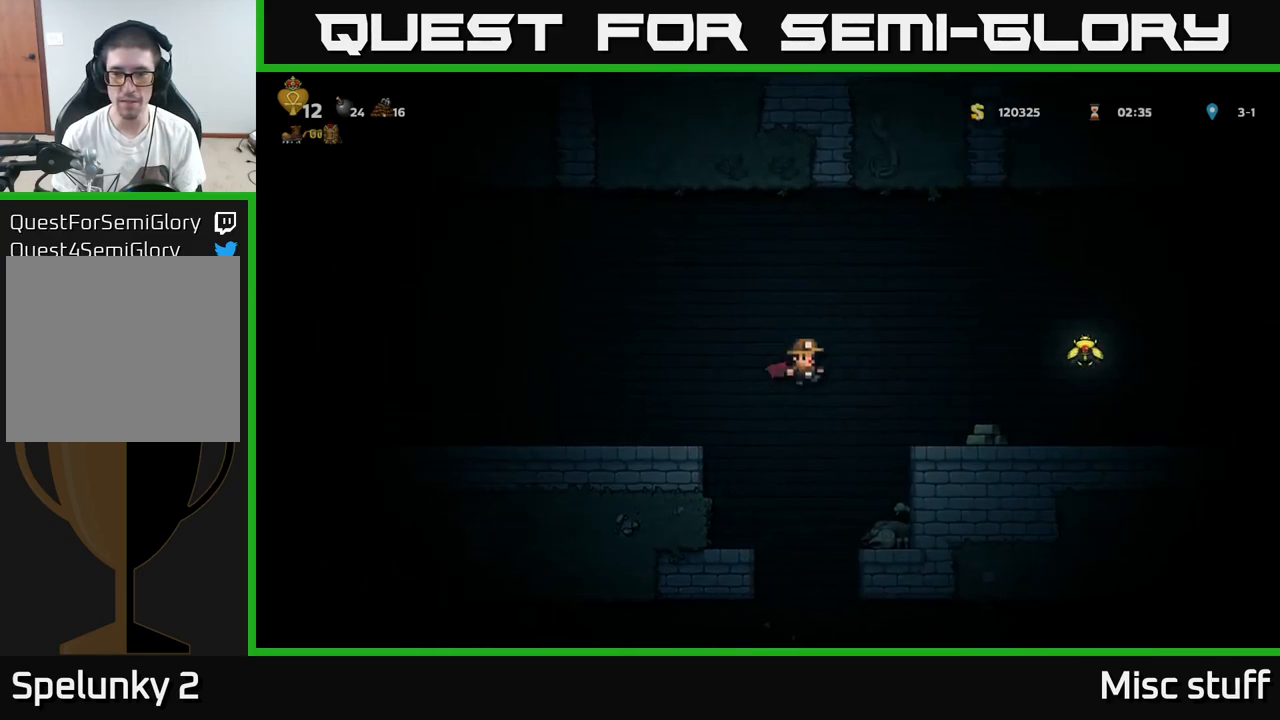
{"buttons": ["DPAD_RIGHT"], "left_stick": "center", "events": [[284, "A", "up"]]}
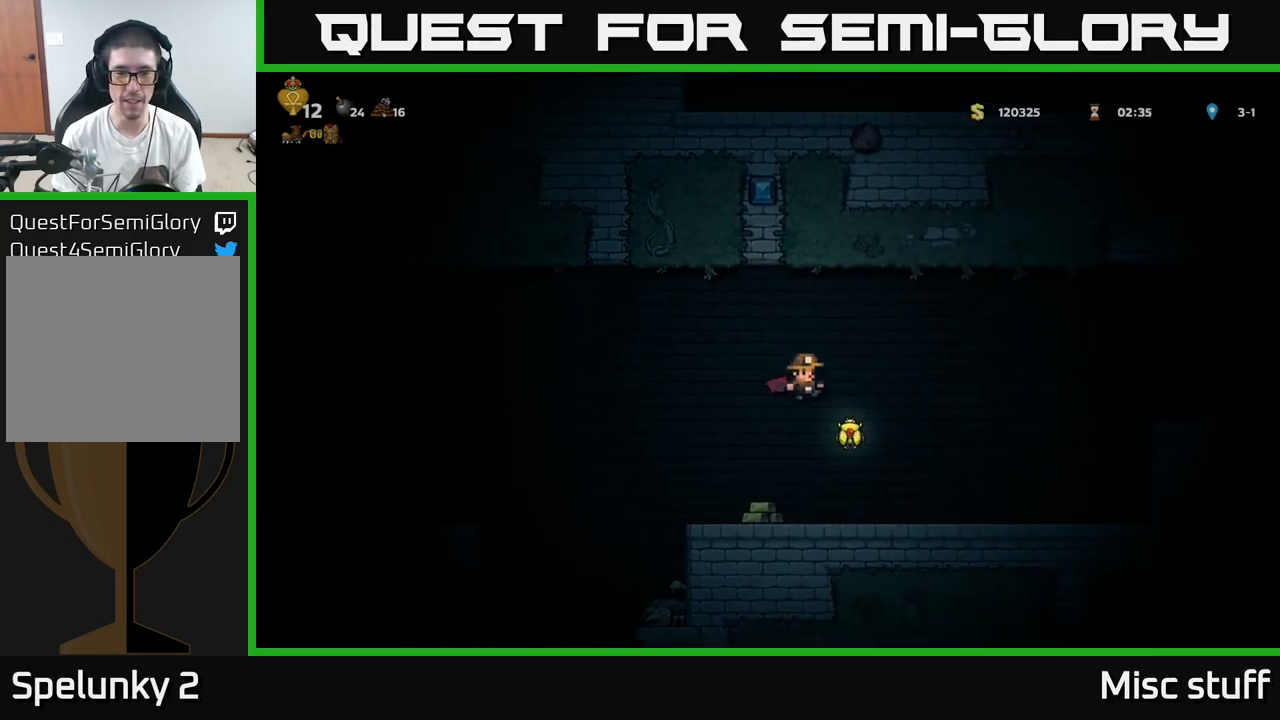
{"buttons": [], "left_stick": "center", "events": [[67, "DPAD_RIGHT", "up"], [100, "DPAD_LEFT", "down"], [467, "DPAD_LEFT", "up"]]}